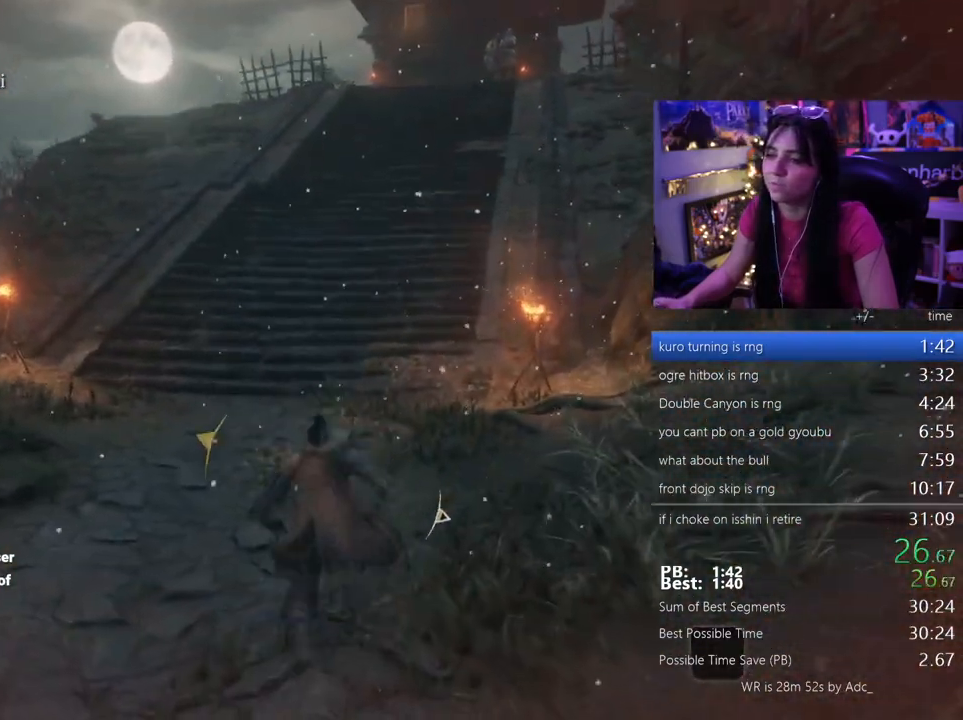
Gameplay with keyboard and mouse; each line is a JSON object with the keys and mouse buttons held at the frame after it. "events" lists presses ("down") and releases ("up") of "1", "2", "3", "4", "5", "a", "alt", "c", "caps_lock", "ctrl", "d", "e", "f", "g", "q", "r", "s", "shift", "space", "t", "tab", "v", "w", "x", "z", "mouse_left", "mouse_wheel" and "mouse_right" between this image and that frame as [ms after this image, input, new state], when the widget could be followed in between. "mouse_left", "mouse_wheel", "mouse_right" = the "left", "wheel", "right" buttons of the "mouse" list. No other keys are recorded. "wheel" means that the mouse wheel is clicked or scrolled. Not read: mouse_move.
{"keys": ["w"], "mouse": []}
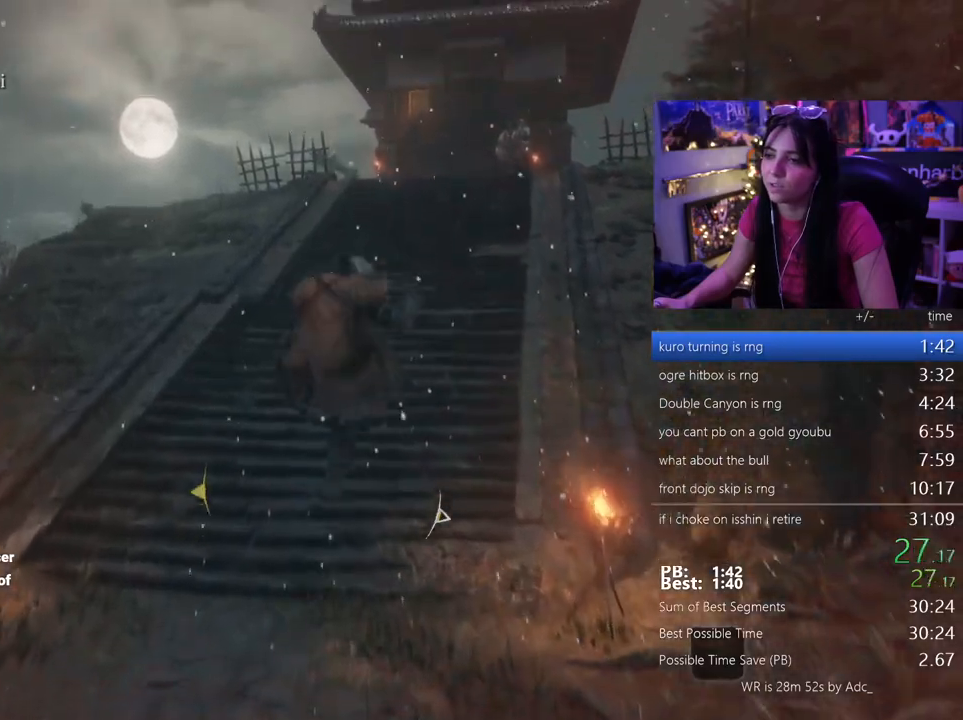
{"keys": ["w"], "mouse": []}
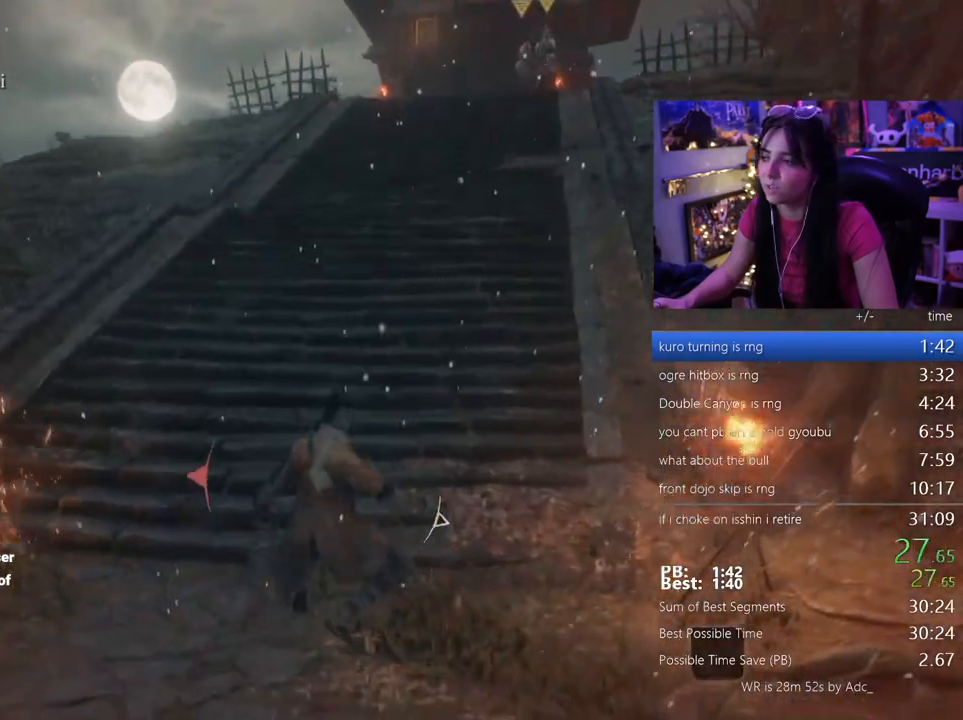
{"keys": ["w"], "mouse": [], "events": [[100, "space", "down"], [133, "space", "up"], [233, "space", "down"], [317, "space", "up"]]}
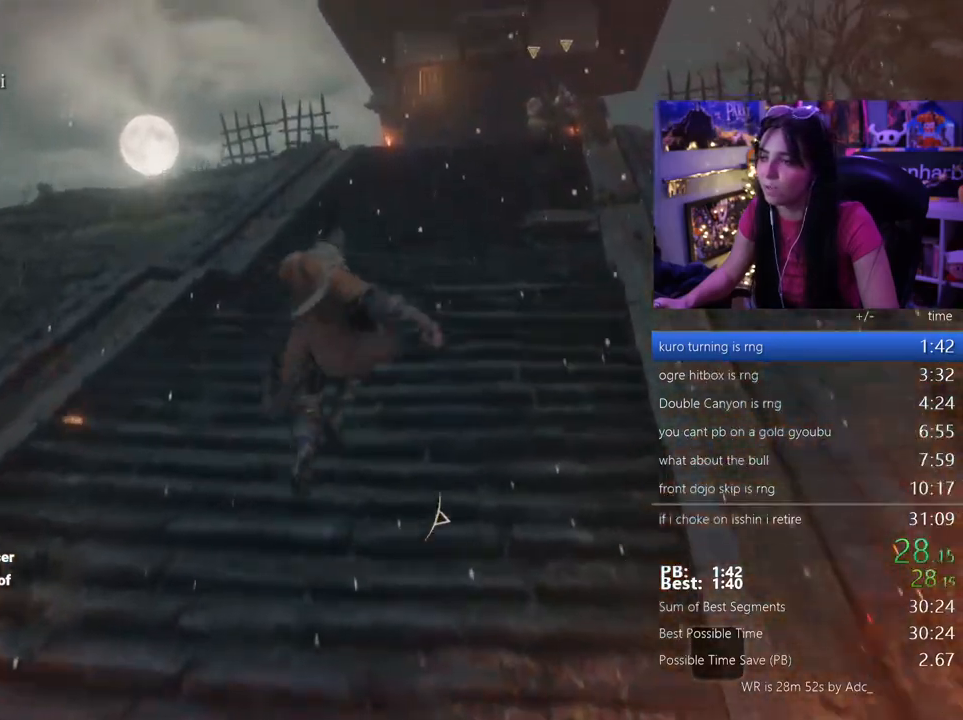
{"keys": ["w"], "mouse": [], "events": []}
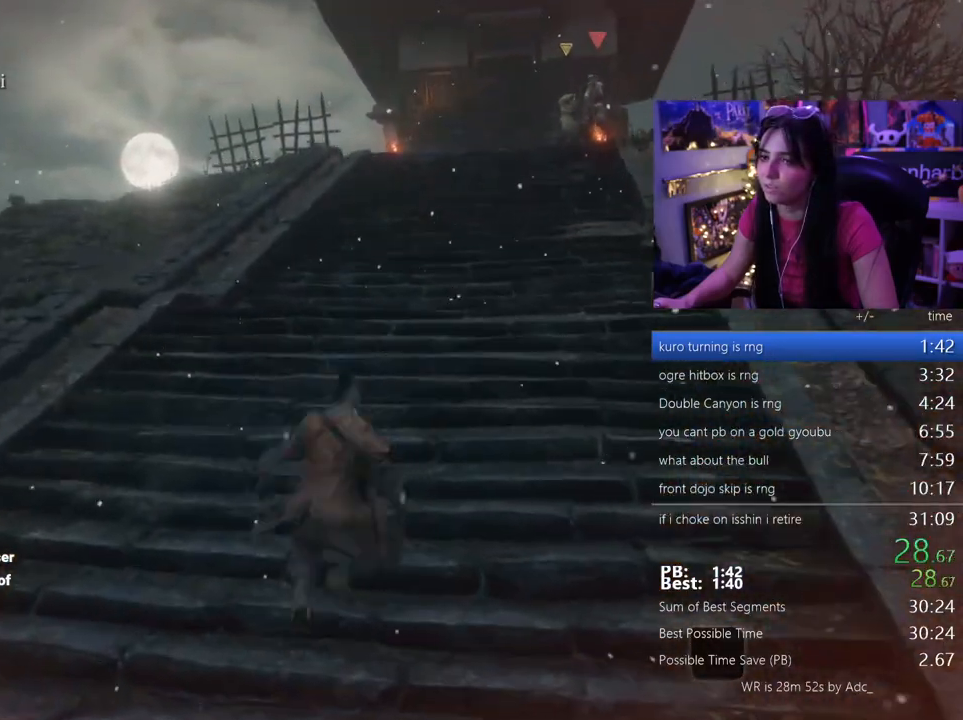
{"keys": ["w"], "mouse": [], "events": [[267, "space", "down"], [350, "space", "up"]]}
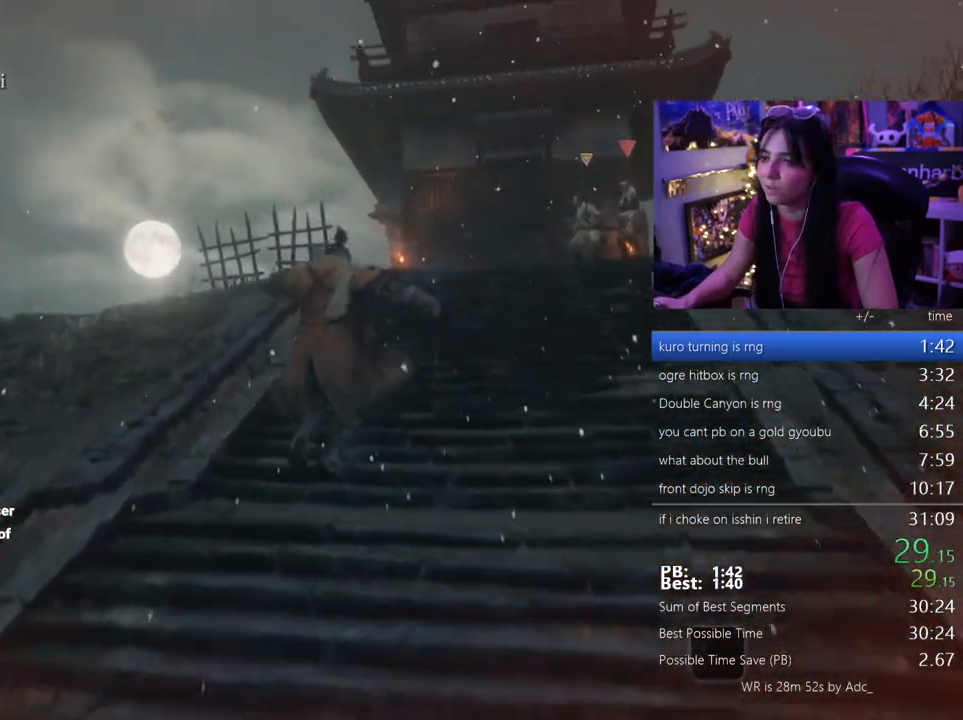
{"keys": ["w"], "mouse": [], "events": [[467, "space", "down"], [500, "space", "up"]]}
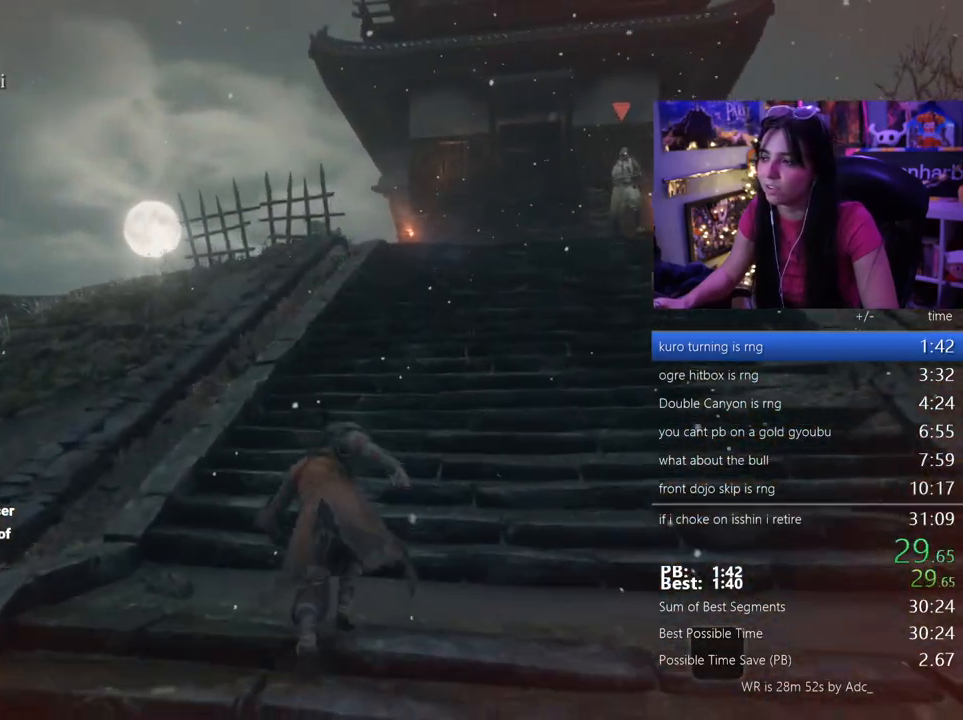
{"keys": ["w"], "mouse": [], "events": [[100, "space", "down"], [200, "space", "up"]]}
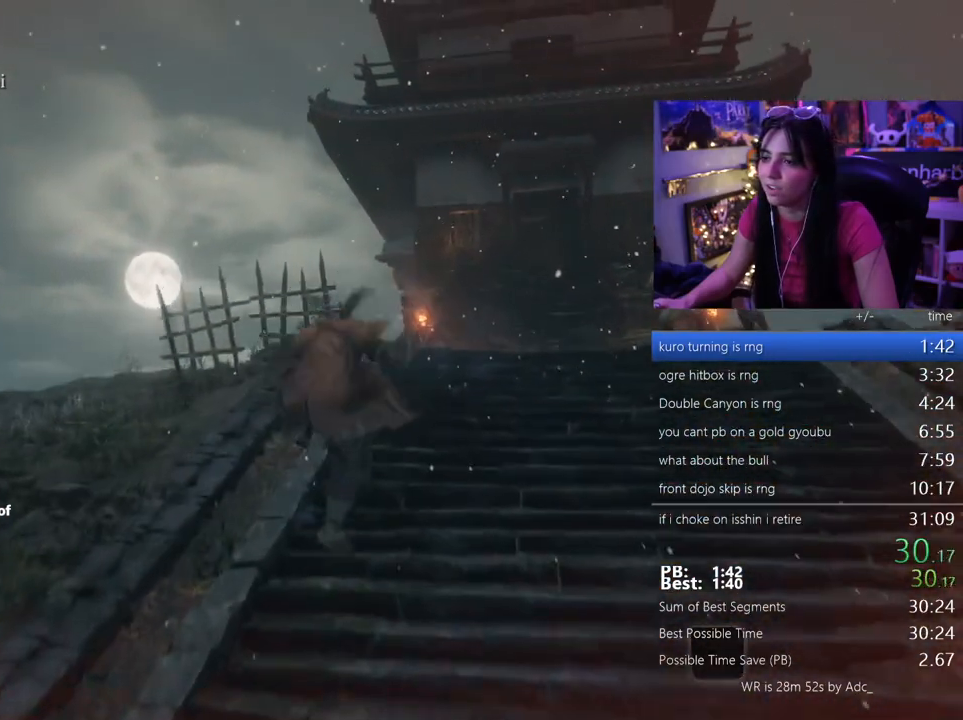
{"keys": ["w"], "mouse": [], "events": [[350, "space", "down"], [450, "space", "up"]]}
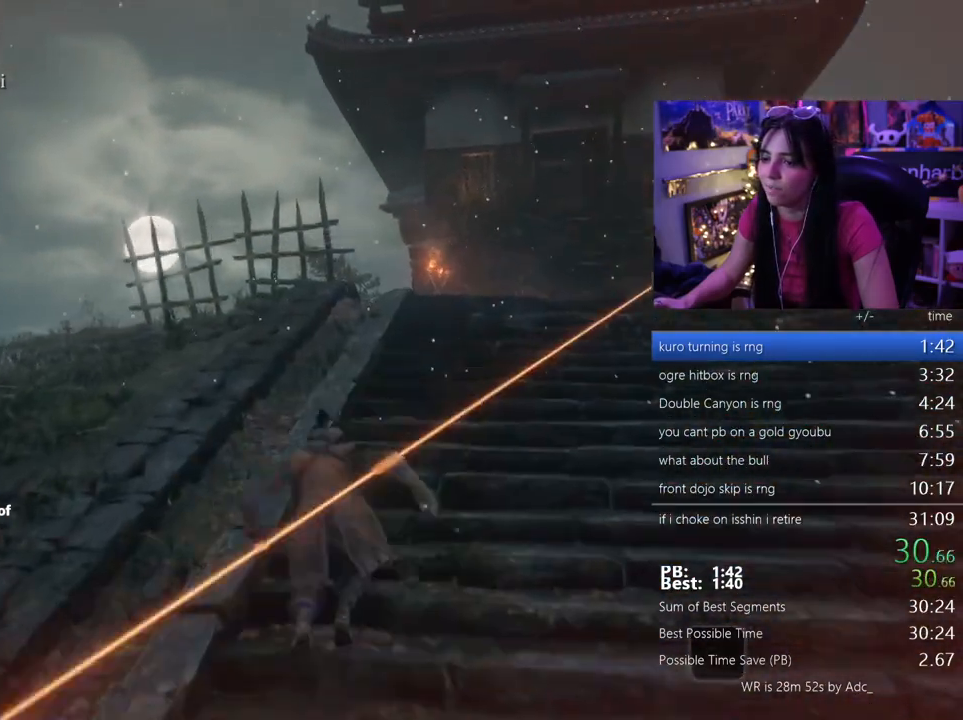
{"keys": ["w"], "mouse": [], "events": [[50, "space", "down"], [83, "space", "up"]]}
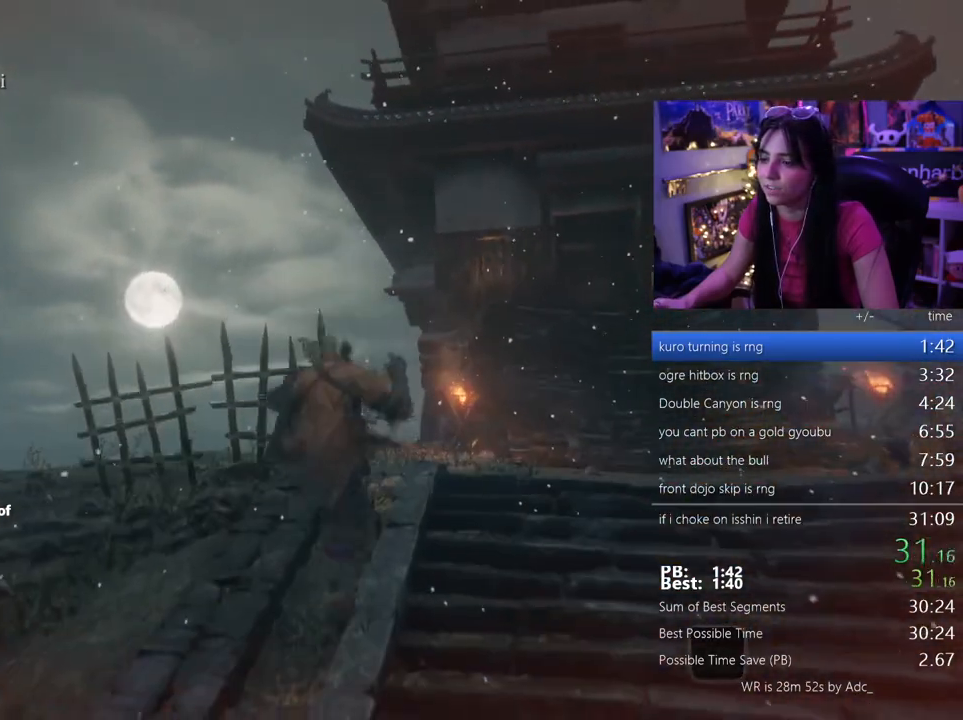
{"keys": ["w"], "mouse": [], "events": [[150, "space", "down"], [200, "space", "up"], [350, "space", "down"], [433, "space", "up"]]}
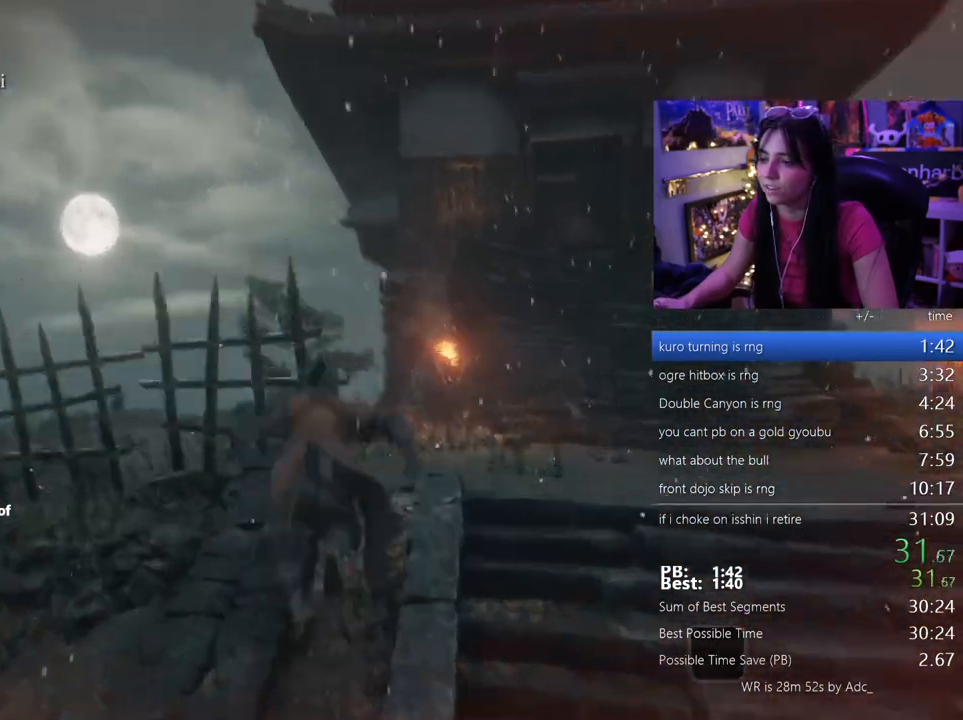
{"keys": ["w"], "mouse": [], "events": []}
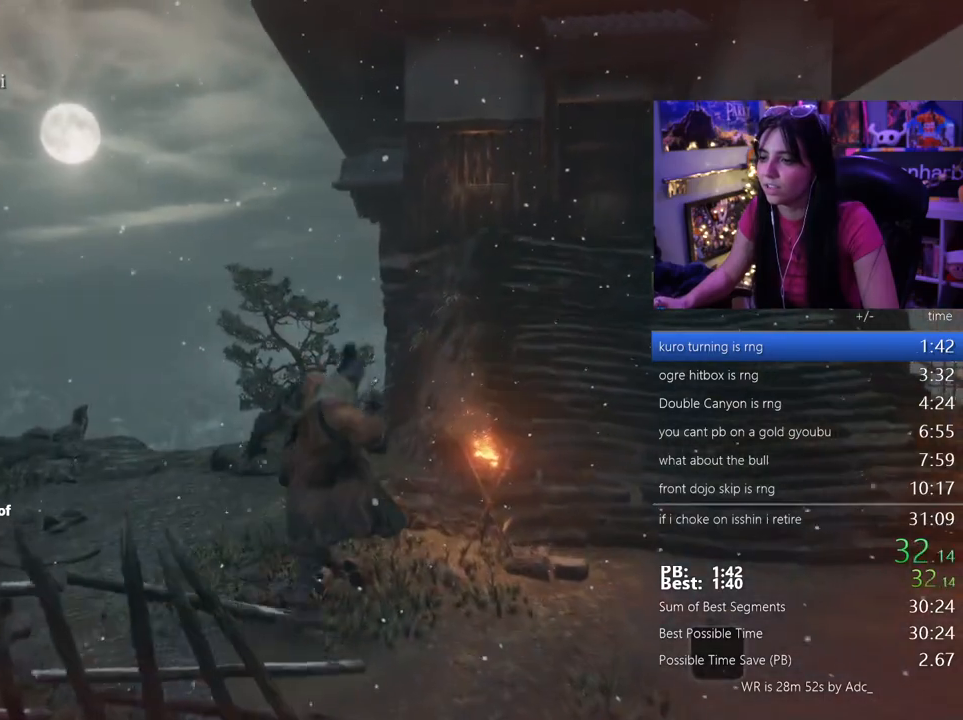
{"keys": ["w"], "mouse": []}
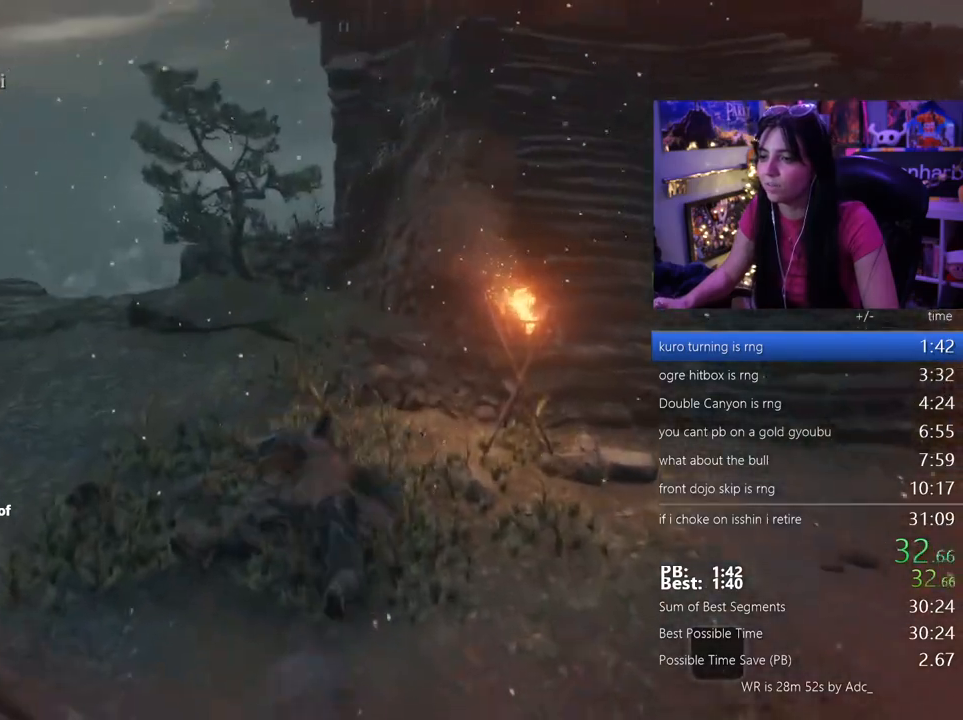
{"keys": ["w"], "mouse": [], "events": [[17, "space", "down"], [150, "space", "up"]]}
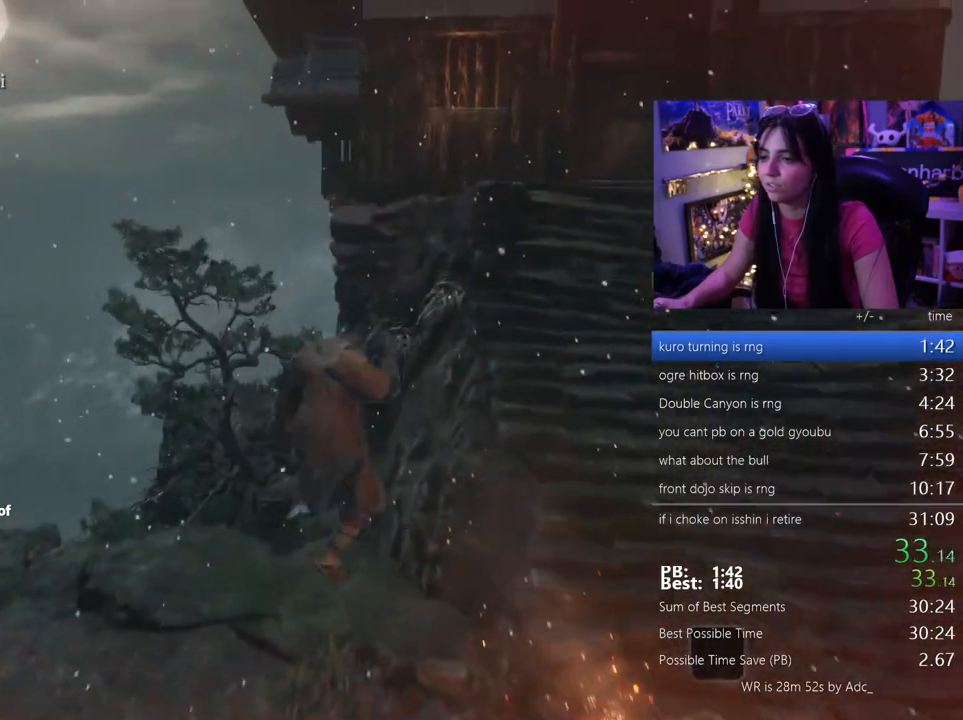
{"keys": ["w"], "mouse": [], "events": []}
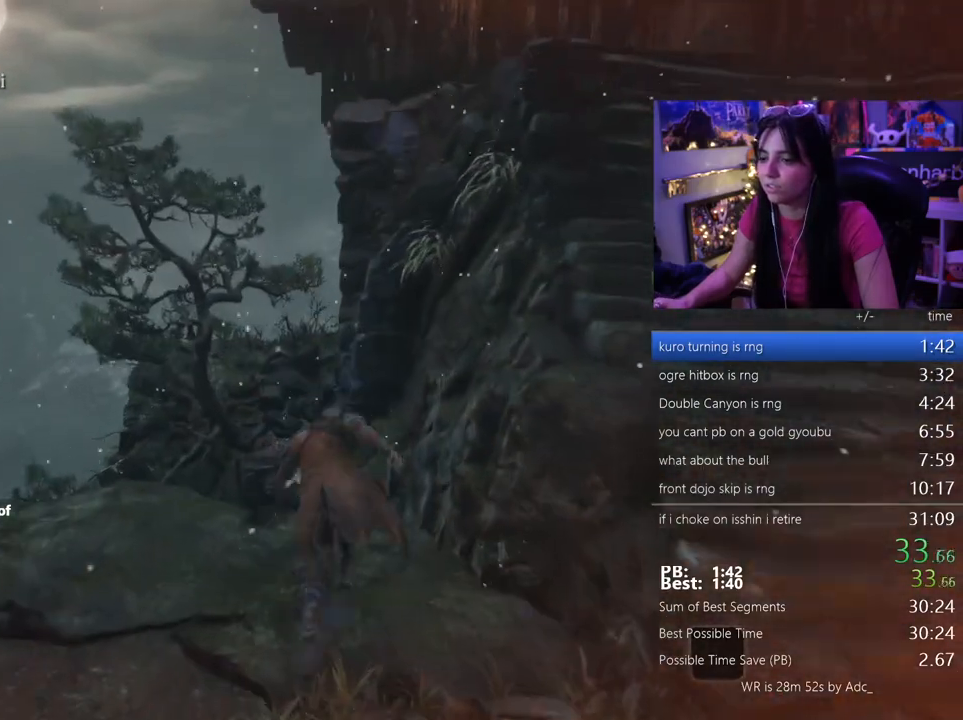
{"keys": ["w"], "mouse": [], "events": [[233, "space", "down"], [333, "space", "up"]]}
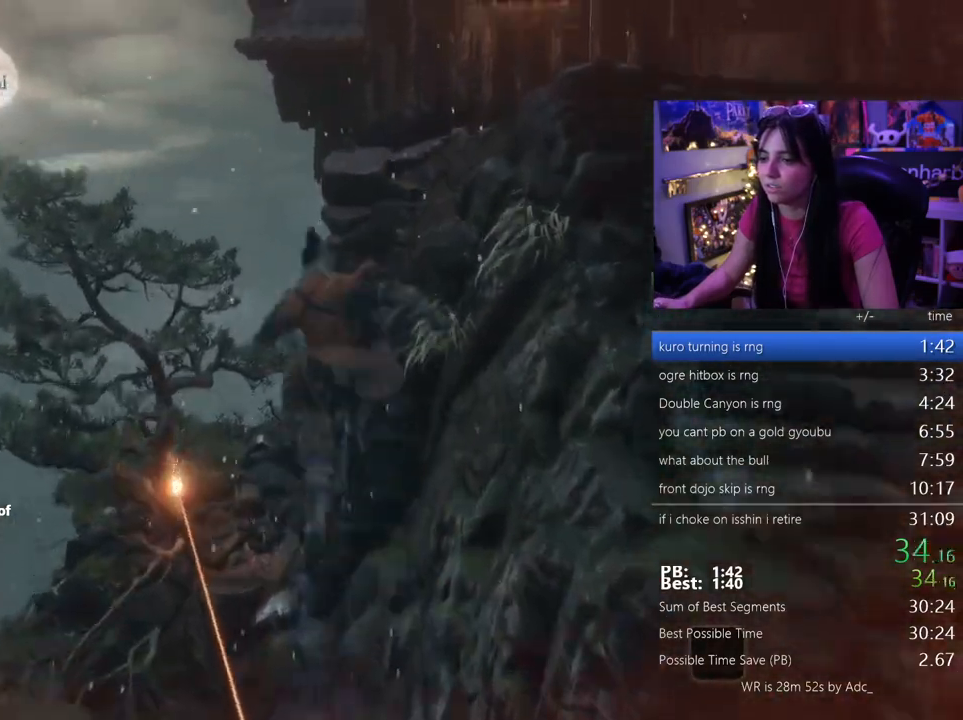
{"keys": ["w"], "mouse": [], "events": []}
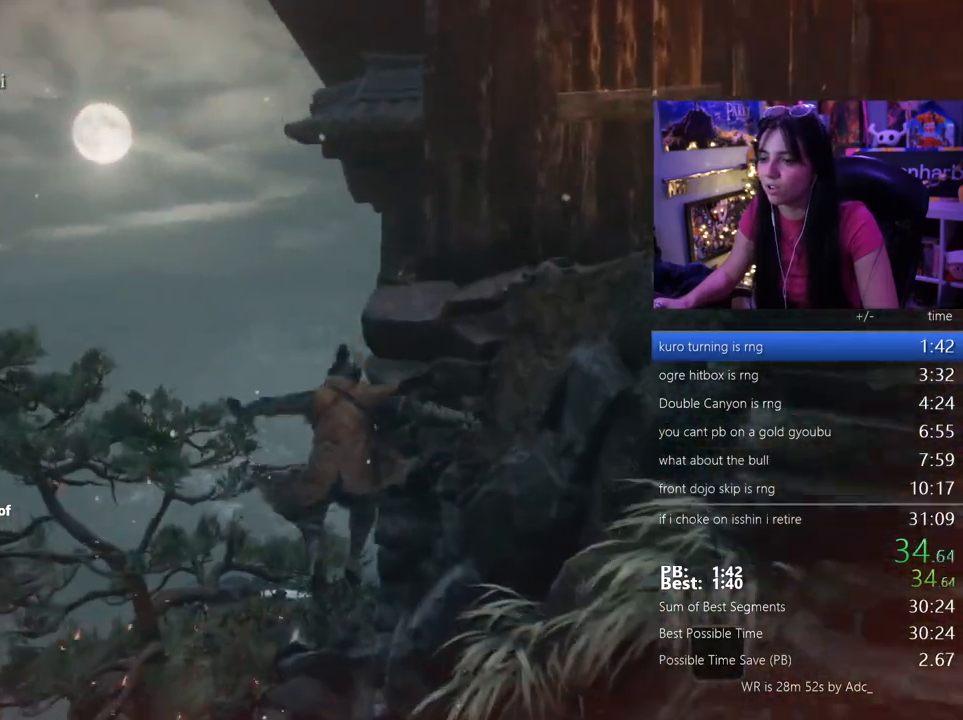
{"keys": ["w"], "mouse": [], "events": []}
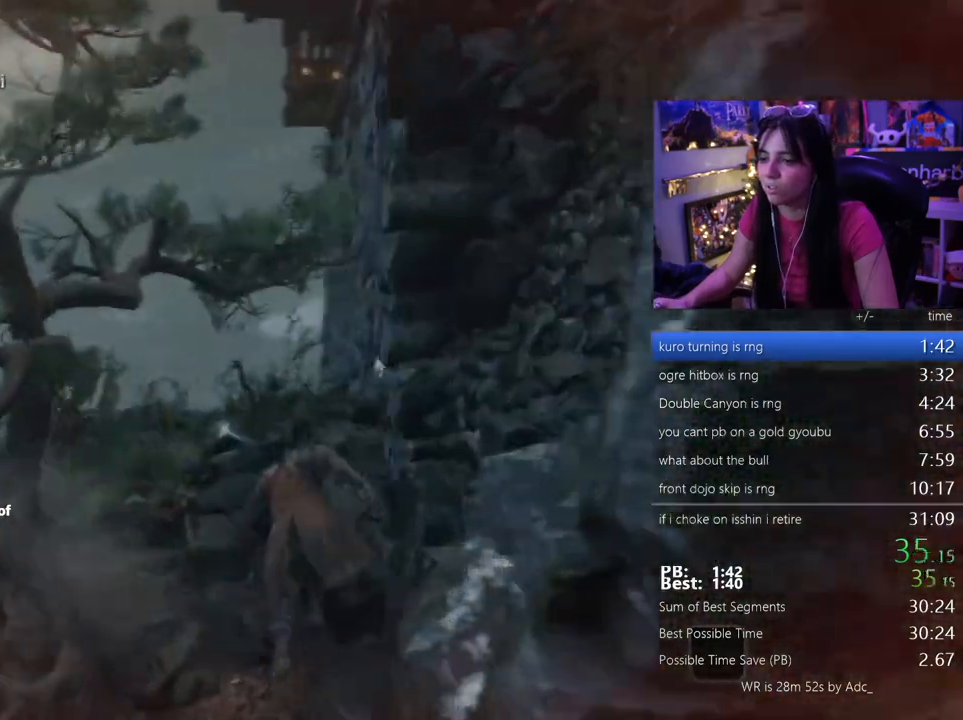
{"keys": ["w"], "mouse": []}
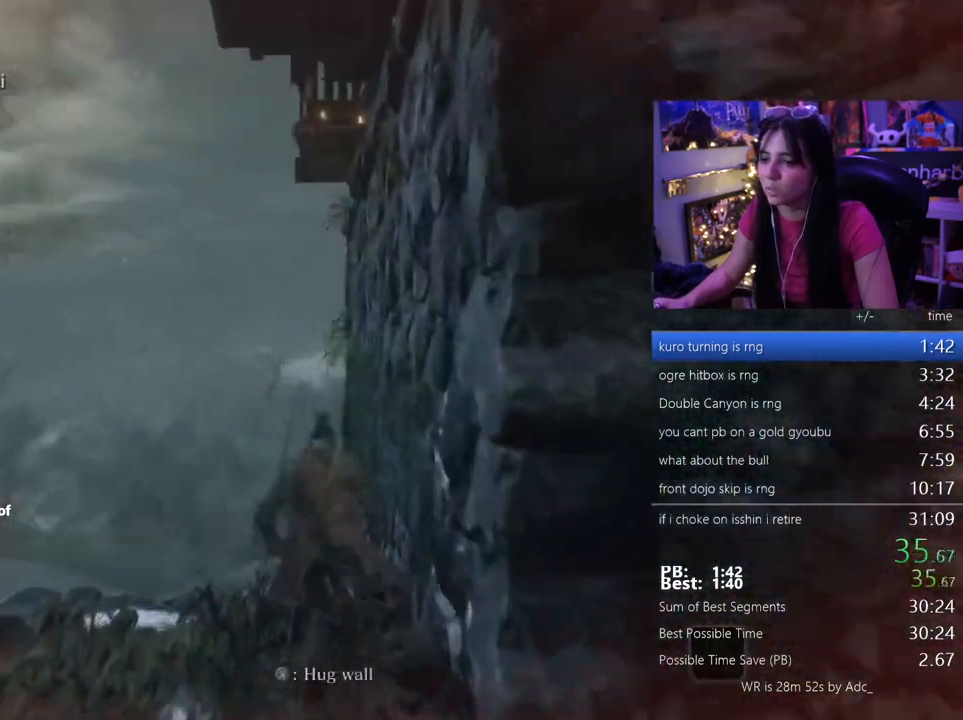
{"keys": ["w"], "mouse": [], "events": [[100, "space", "down"], [250, "space", "up"]]}
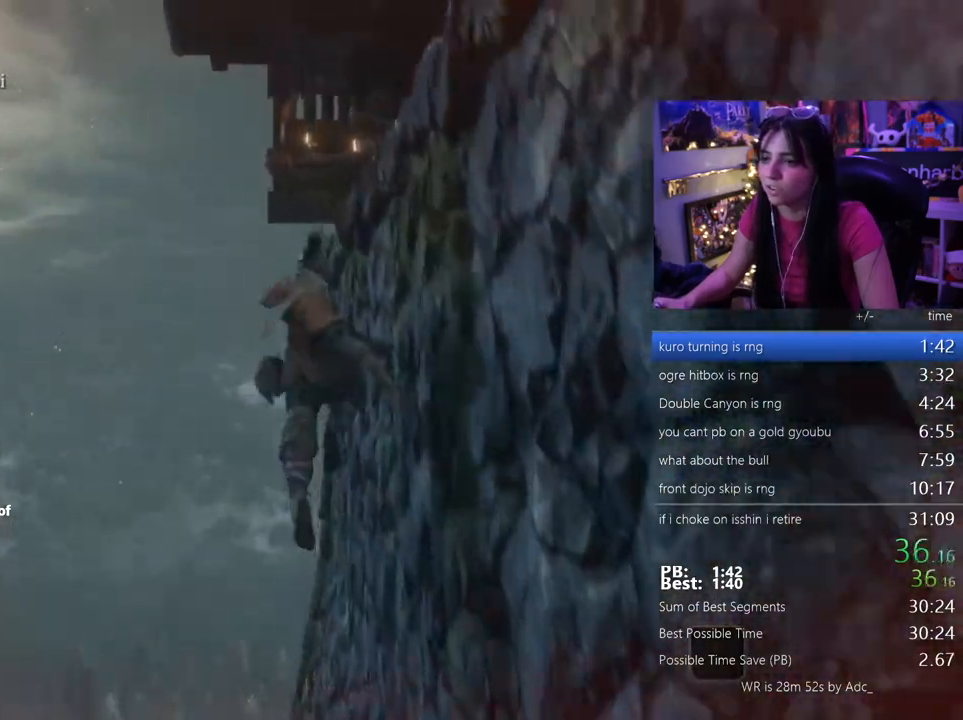
{"keys": ["w"], "mouse": [], "events": [[217, "space", "down"], [317, "space", "up"]]}
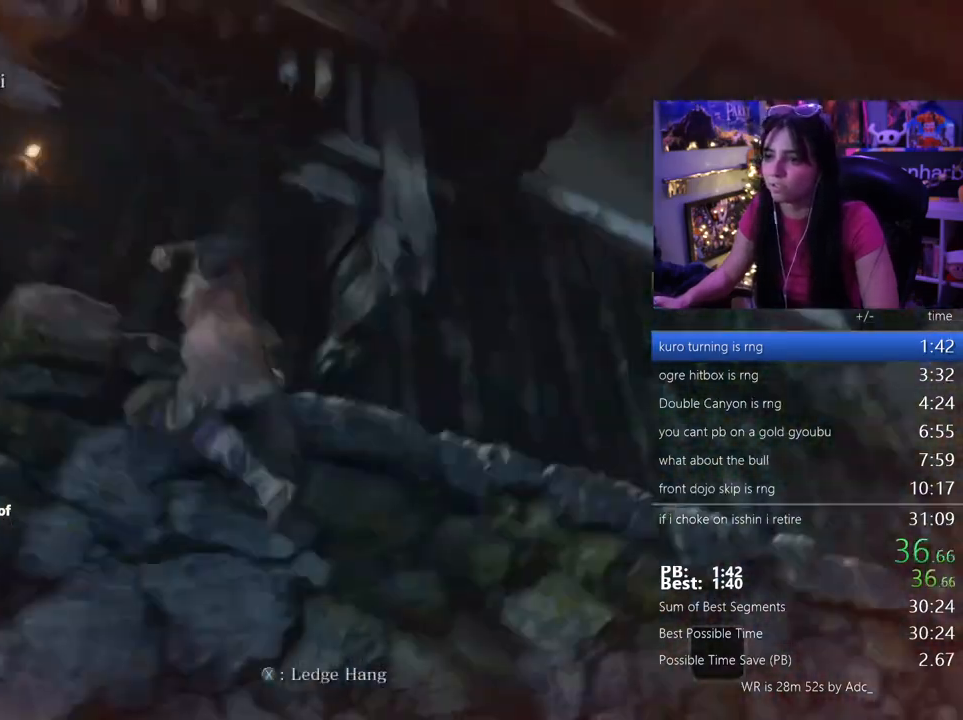
{"keys": [], "mouse": [], "events": [[333, "w", "up"]]}
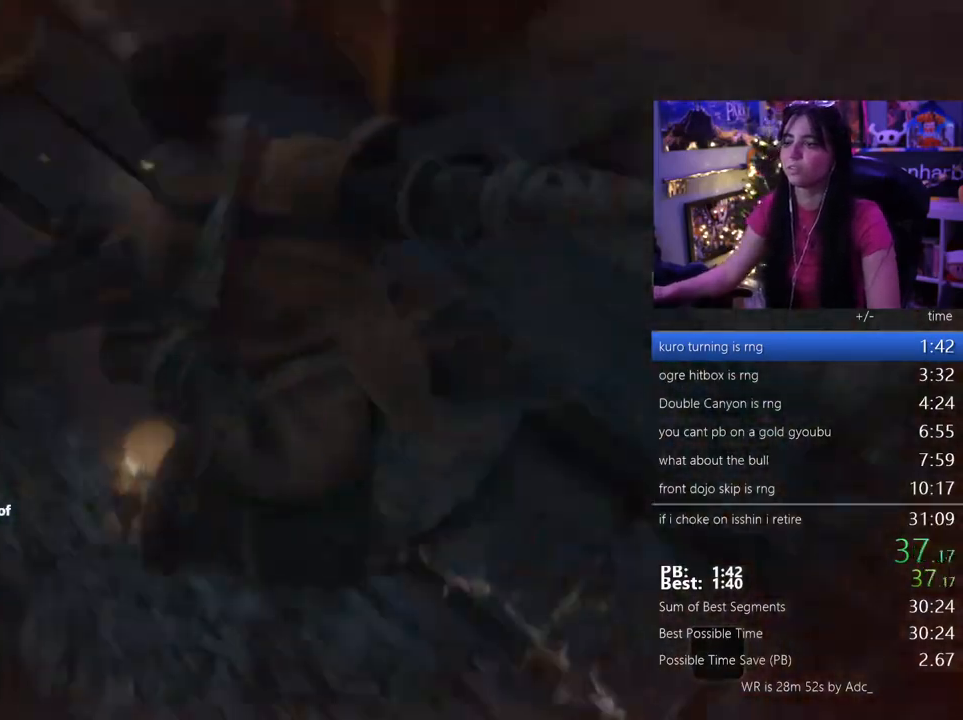
{"keys": [], "mouse": [], "events": [[200, "tab", "down"], [300, "tab", "up"], [383, "tab", "down"], [433, "tab", "up"]]}
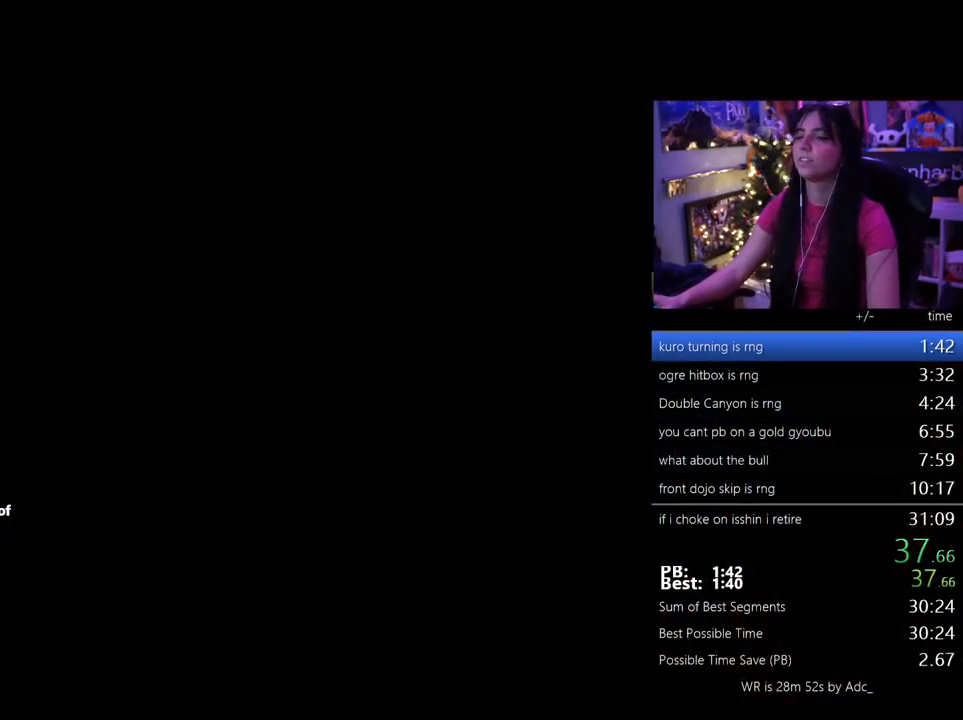
{"keys": ["tab"], "mouse": [], "events": [[33, "tab", "down"], [83, "tab", "up"], [167, "tab", "down"], [217, "tab", "up"], [500, "tab", "down"]]}
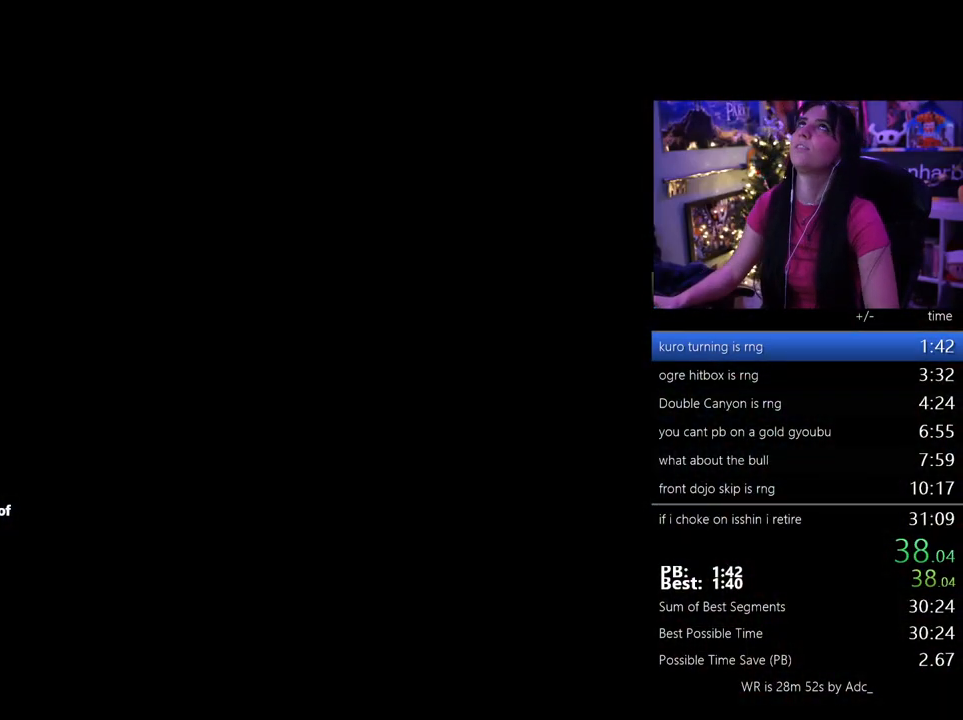
{"keys": [], "mouse": [], "events": [[50, "tab", "up"], [283, "tab", "down"], [467, "tab", "up"]]}
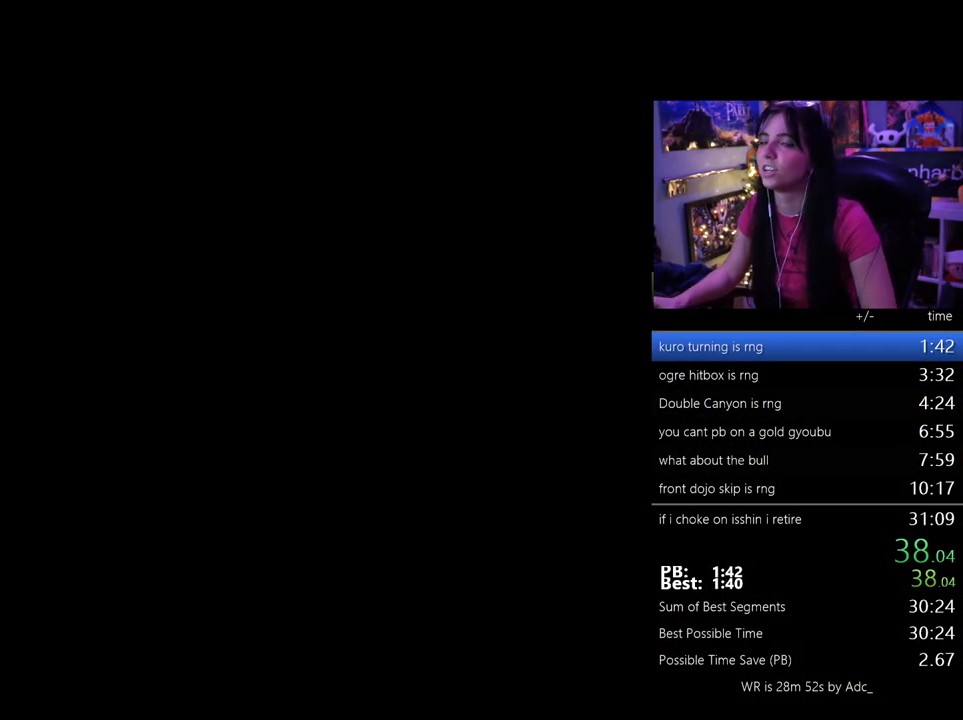
{"keys": ["tab"], "mouse": [], "events": [[17, "tab", "down"], [100, "tab", "up"], [200, "tab", "down"], [250, "tab", "up"], [333, "tab", "down"], [383, "tab", "up"], [483, "tab", "down"]]}
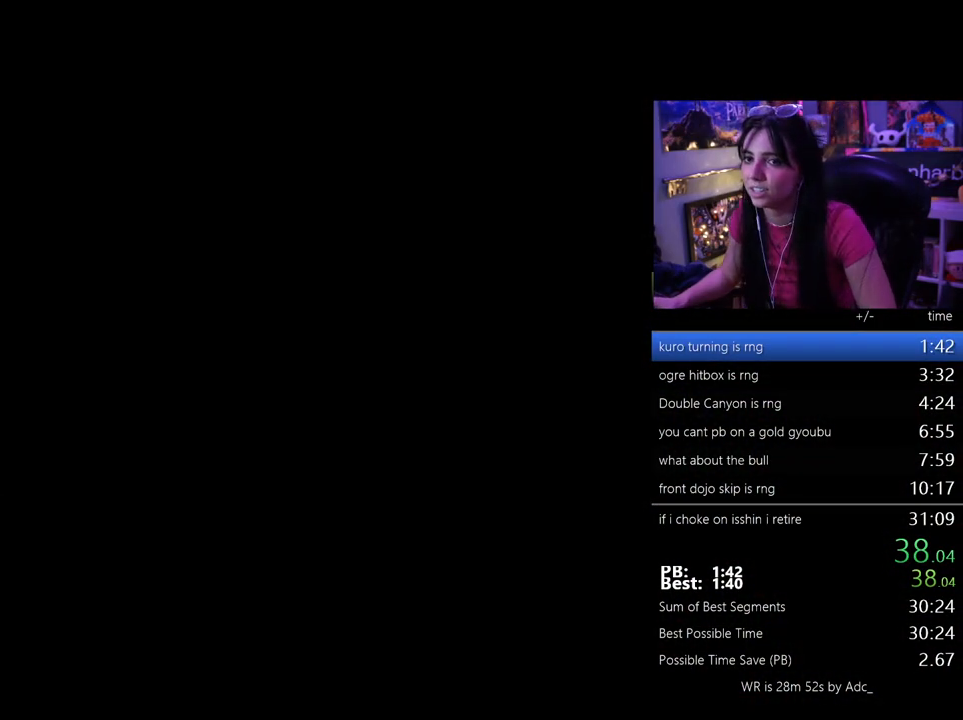
{"keys": [], "mouse": [], "events": [[33, "tab", "up"], [117, "tab", "down"], [167, "tab", "up"], [267, "tab", "down"], [317, "tab", "up"], [400, "tab", "down"], [450, "tab", "up"]]}
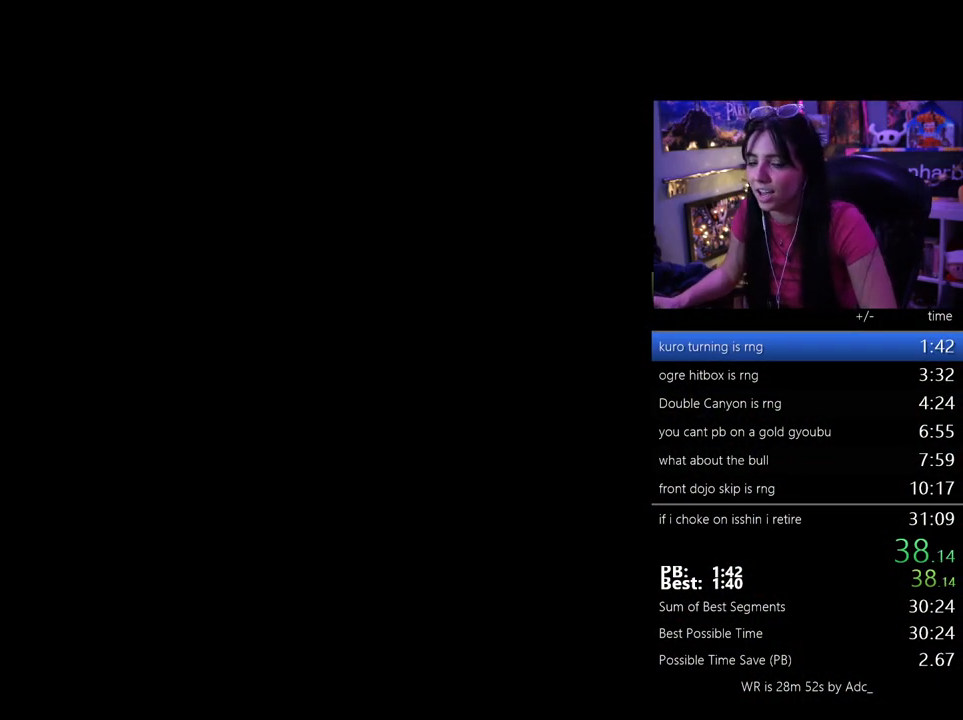
{"keys": ["tab"], "mouse": [], "events": [[183, "tab", "down"], [233, "tab", "up"], [467, "tab", "down"]]}
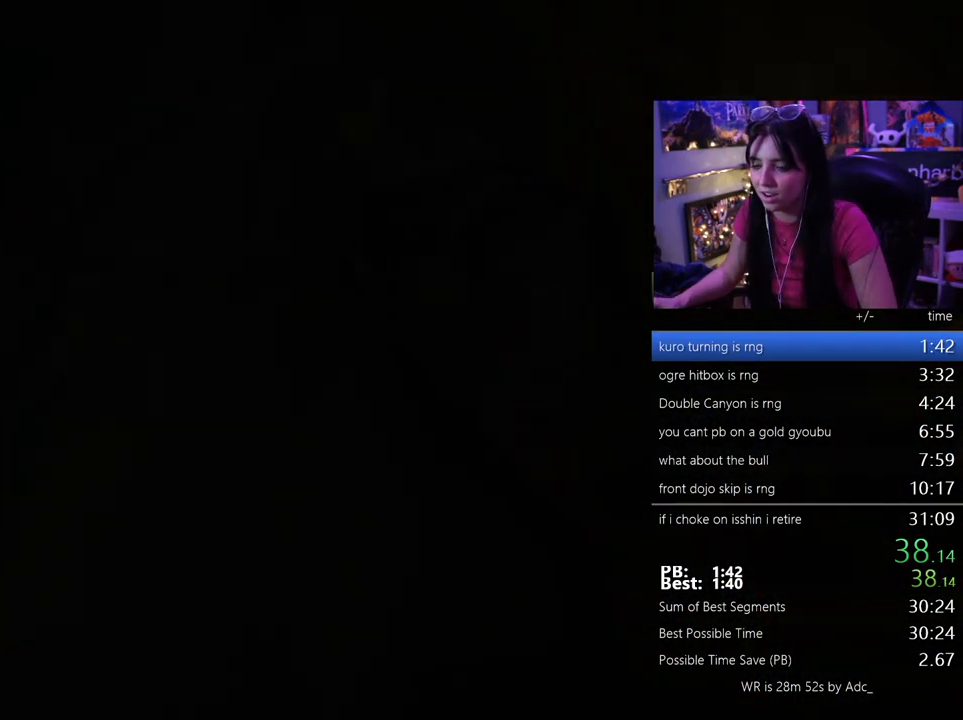
{"keys": [], "mouse": [], "events": [[17, "tab", "up"], [100, "tab", "down"], [200, "tab", "up"], [250, "tab", "down"], [350, "tab", "up"], [400, "e", "down"], [483, "e", "up"]]}
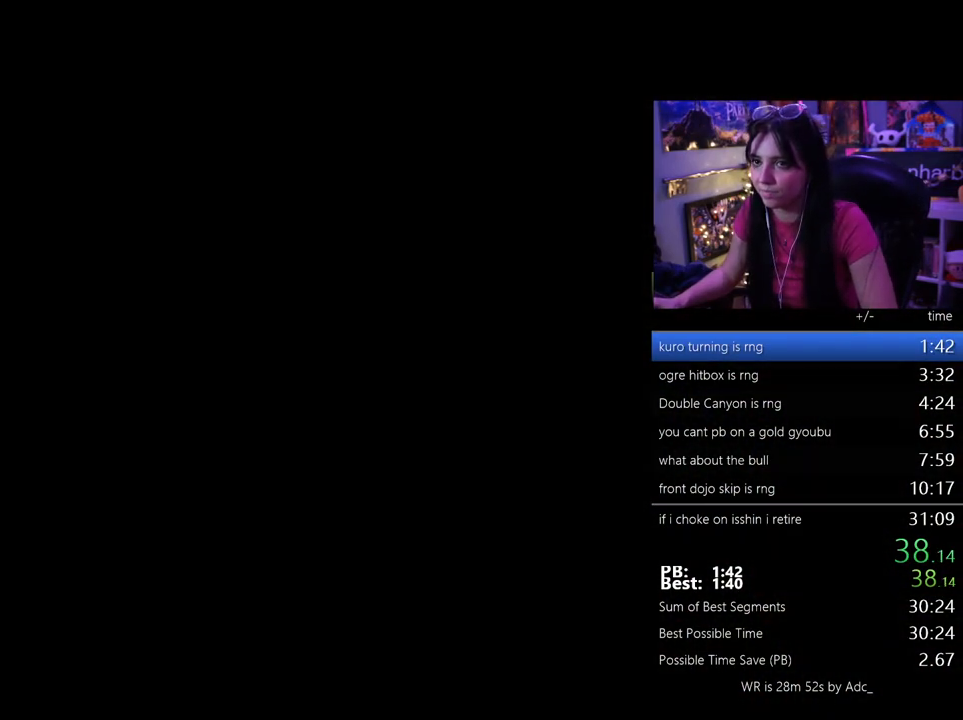
{"keys": ["e"], "mouse": [], "events": [[83, "e", "down"], [117, "e", "up"], [217, "e", "down"], [267, "e", "up"], [350, "e", "down"], [400, "e", "up"], [500, "e", "down"]]}